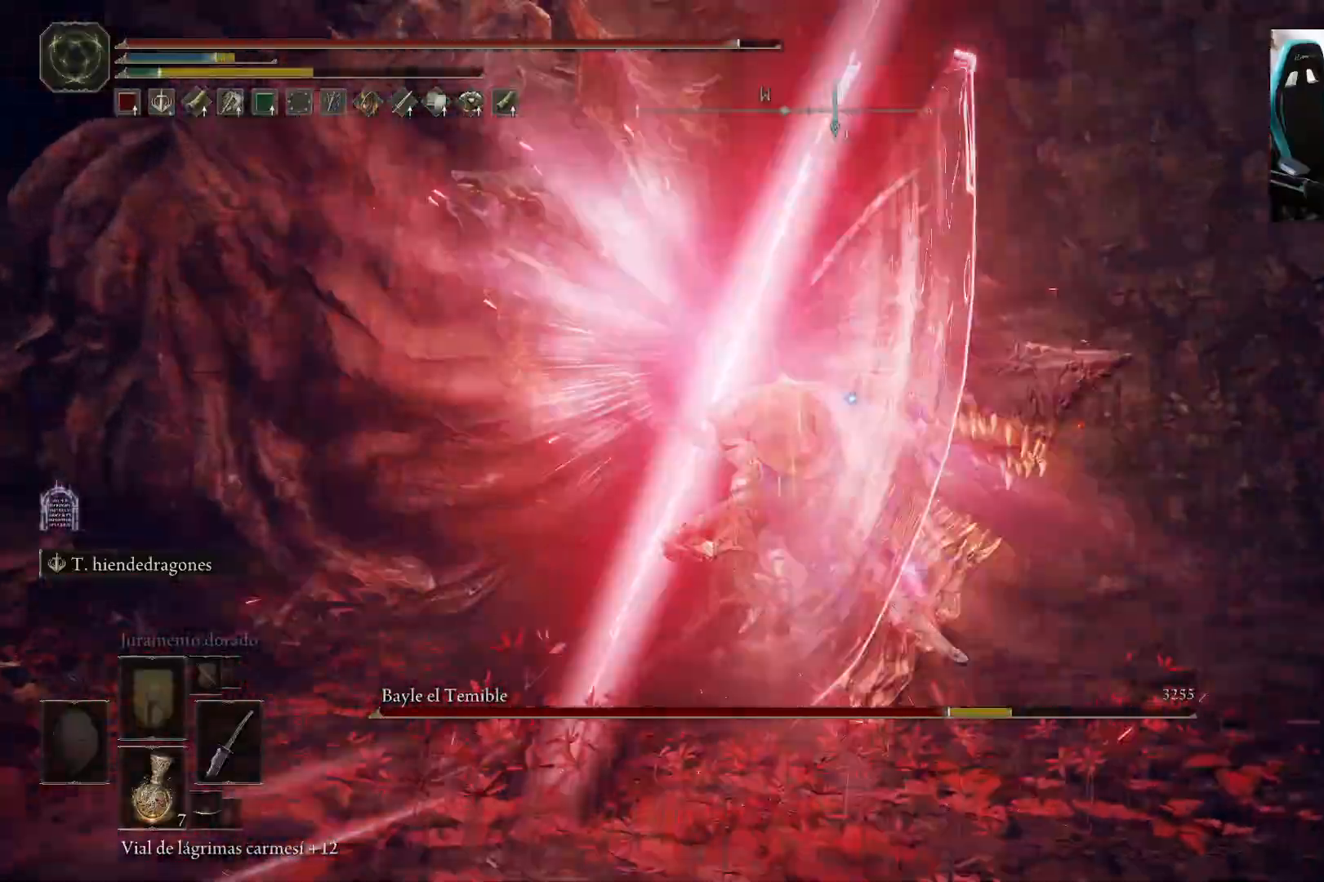
Gameplay with a controller (Xbox layout); each line is a JSON object with the inputs held at the frame after it. "events" lists button and stick changes between this image and that frame as [ms after this image, input, new state], when the widget could be followed in between.
{"buttons": [], "left_stick": "center", "right_stick": "center", "events": [[100, "L2", "up"]]}
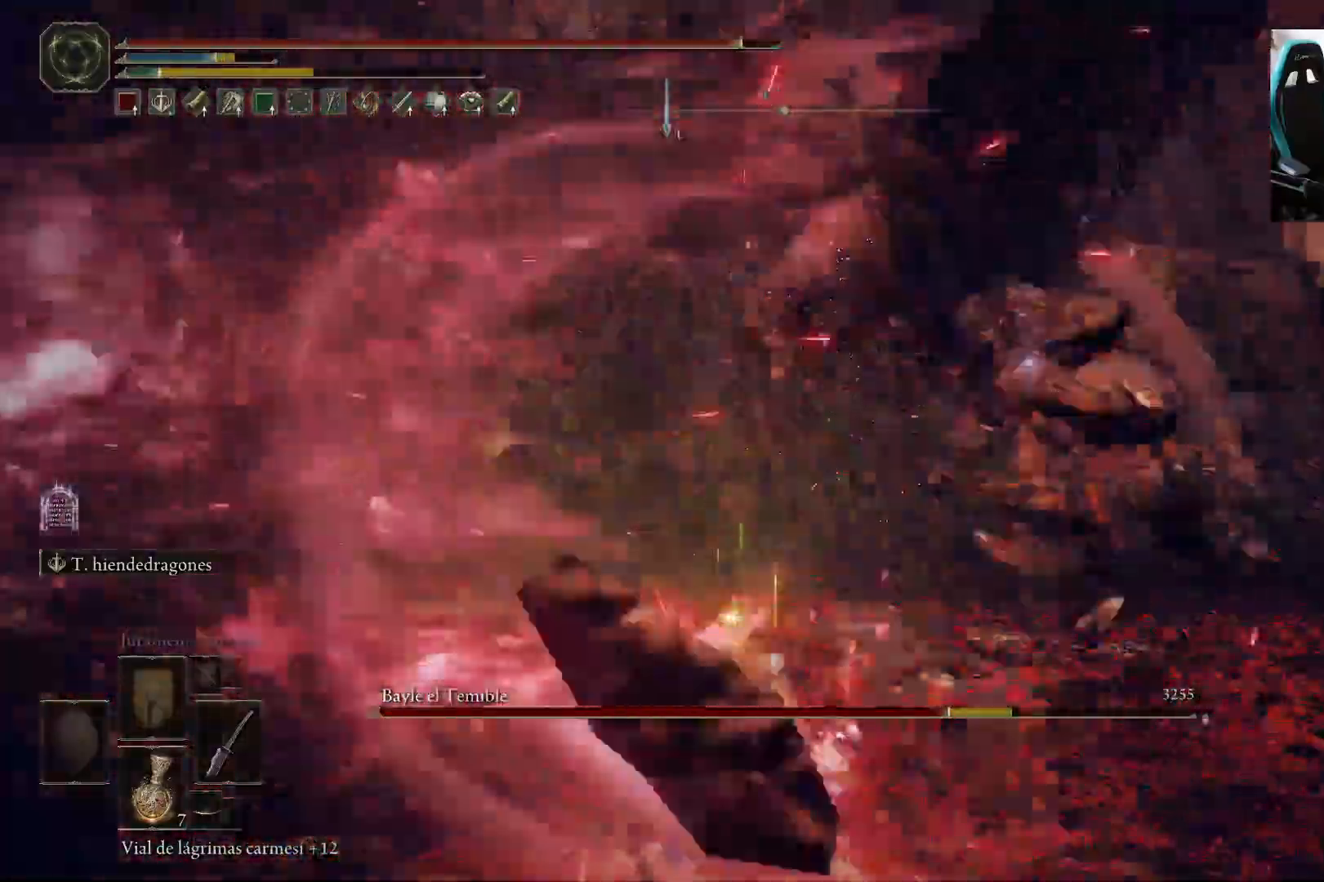
{"buttons": [], "left_stick": "right", "right_stick": "center", "events": [[283, "left_stick", "down-right"], [483, "left_stick", "right"]]}
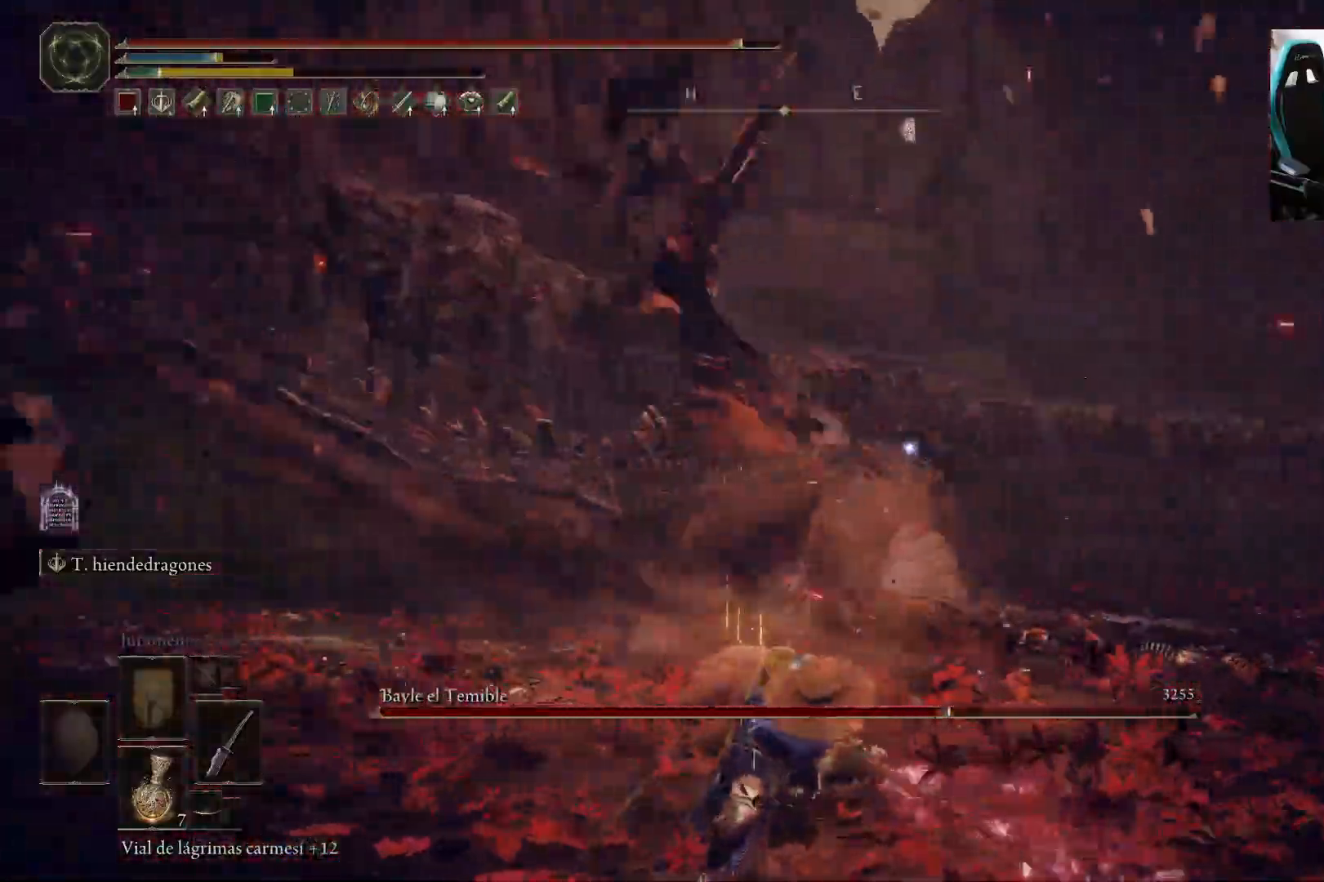
{"buttons": [], "left_stick": "right", "right_stick": "center", "events": []}
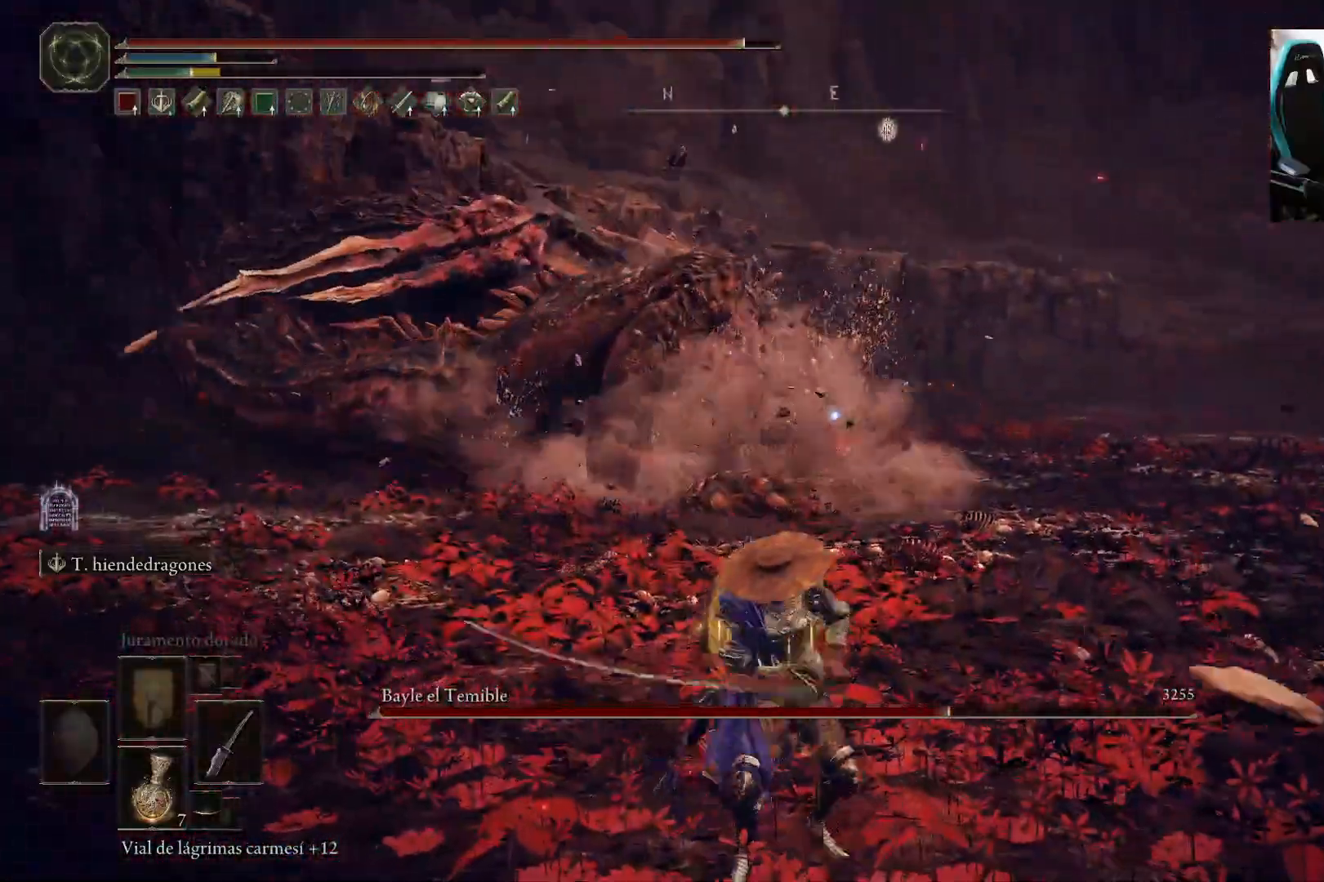
{"buttons": ["B"], "left_stick": "up-right", "right_stick": "center", "events": [[250, "left_stick", "up-right"], [433, "B", "down"]]}
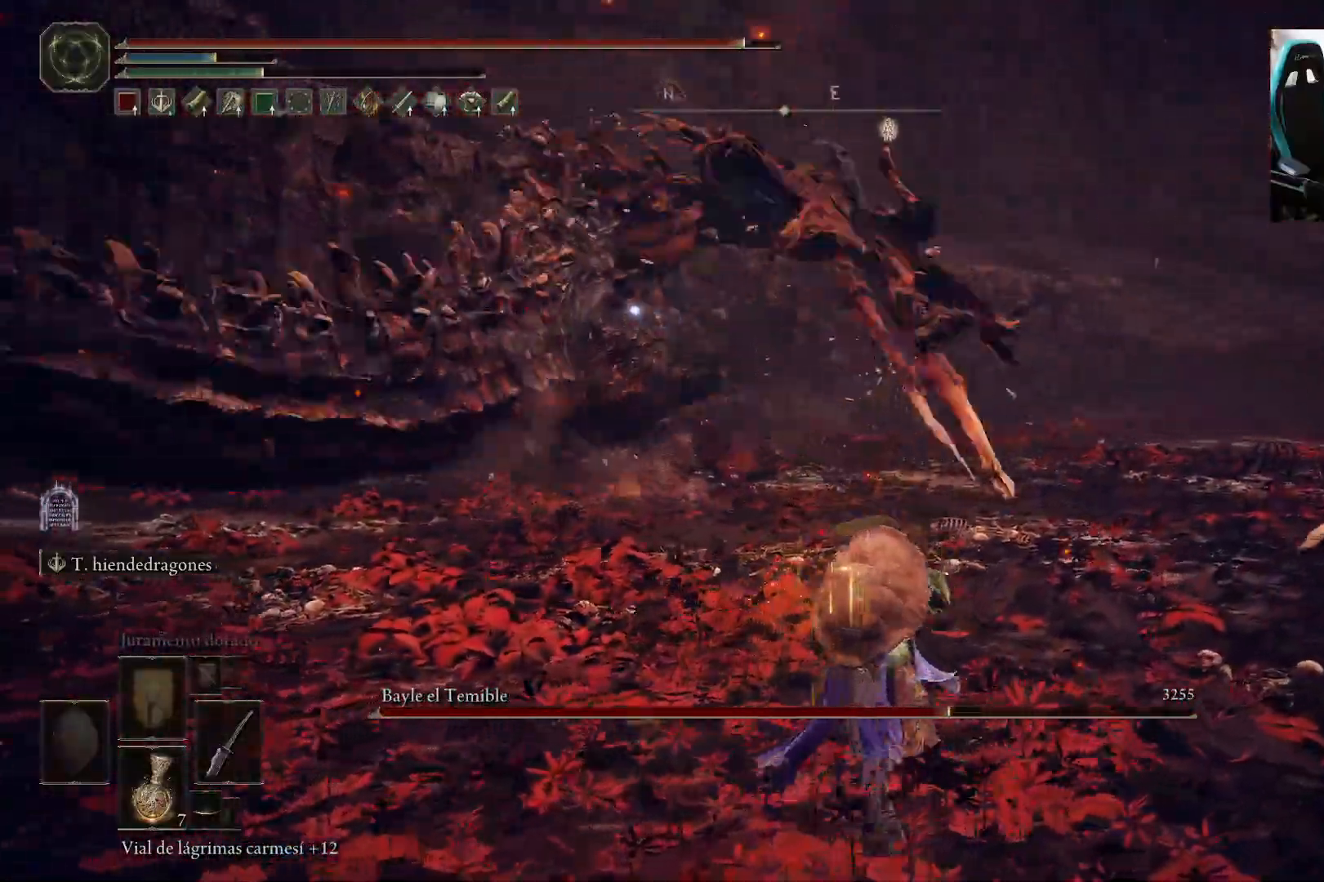
{"buttons": [], "left_stick": "right", "right_stick": "center", "events": [[367, "B", "up"], [383, "left_stick", "right"]]}
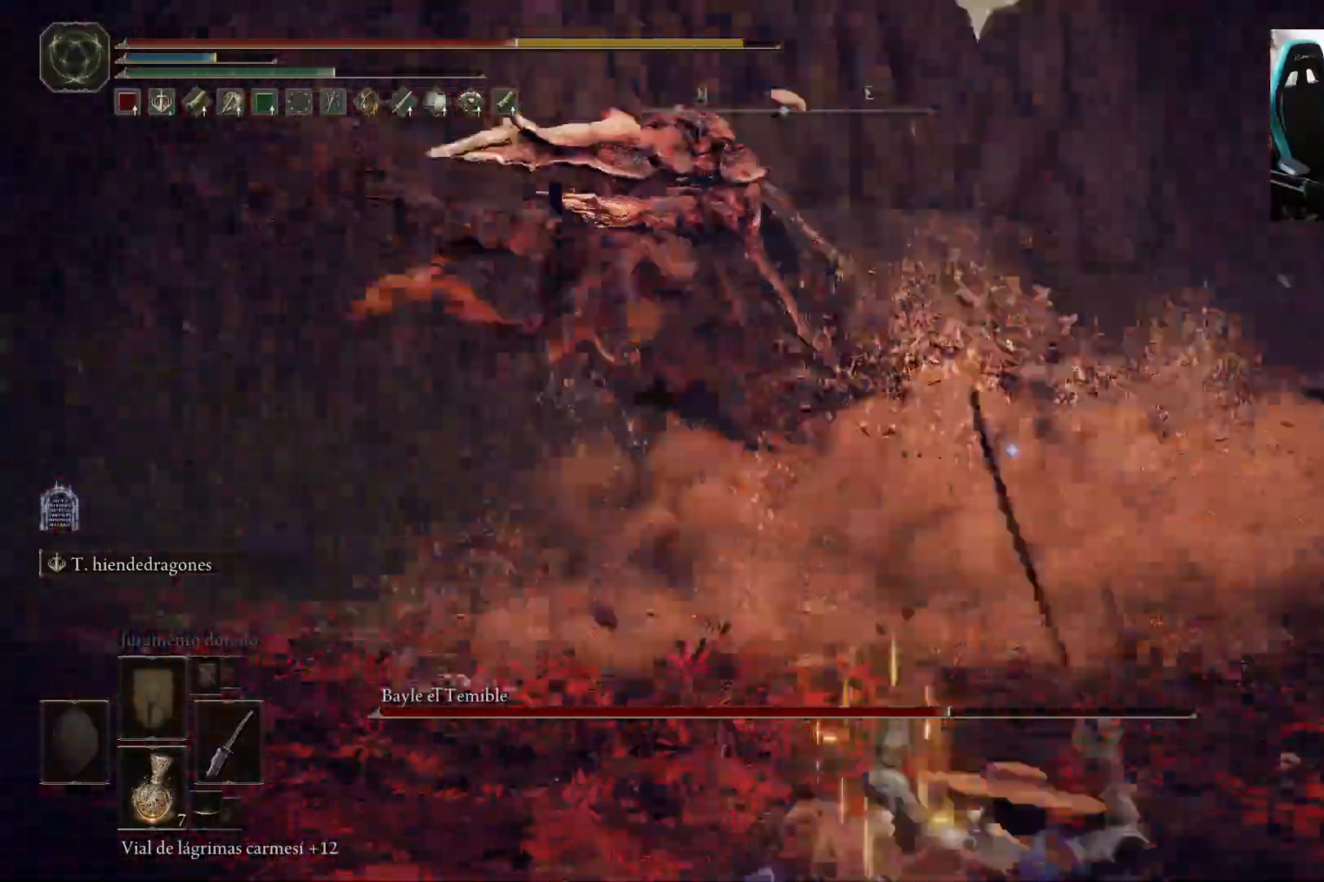
{"buttons": ["B"], "left_stick": "down-right", "right_stick": "center", "events": [[50, "left_stick", "down-right"], [67, "B", "down"], [133, "B", "up"], [233, "B", "down"], [333, "B", "up"], [433, "B", "down"]]}
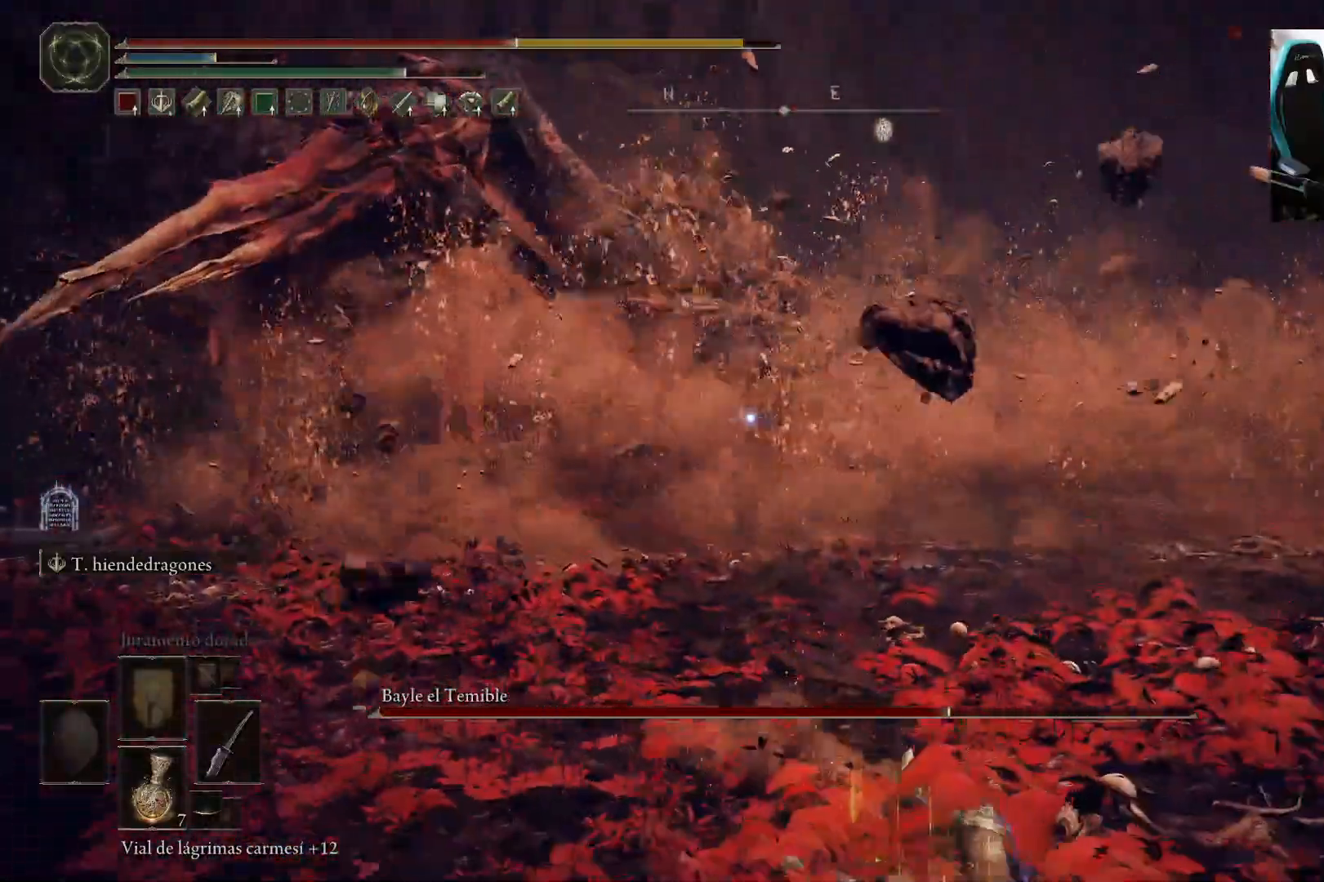
{"buttons": [], "left_stick": "down-right", "right_stick": "center", "events": [[33, "B", "up"], [100, "B", "down"], [200, "B", "up"], [267, "B", "down"], [367, "B", "up"]]}
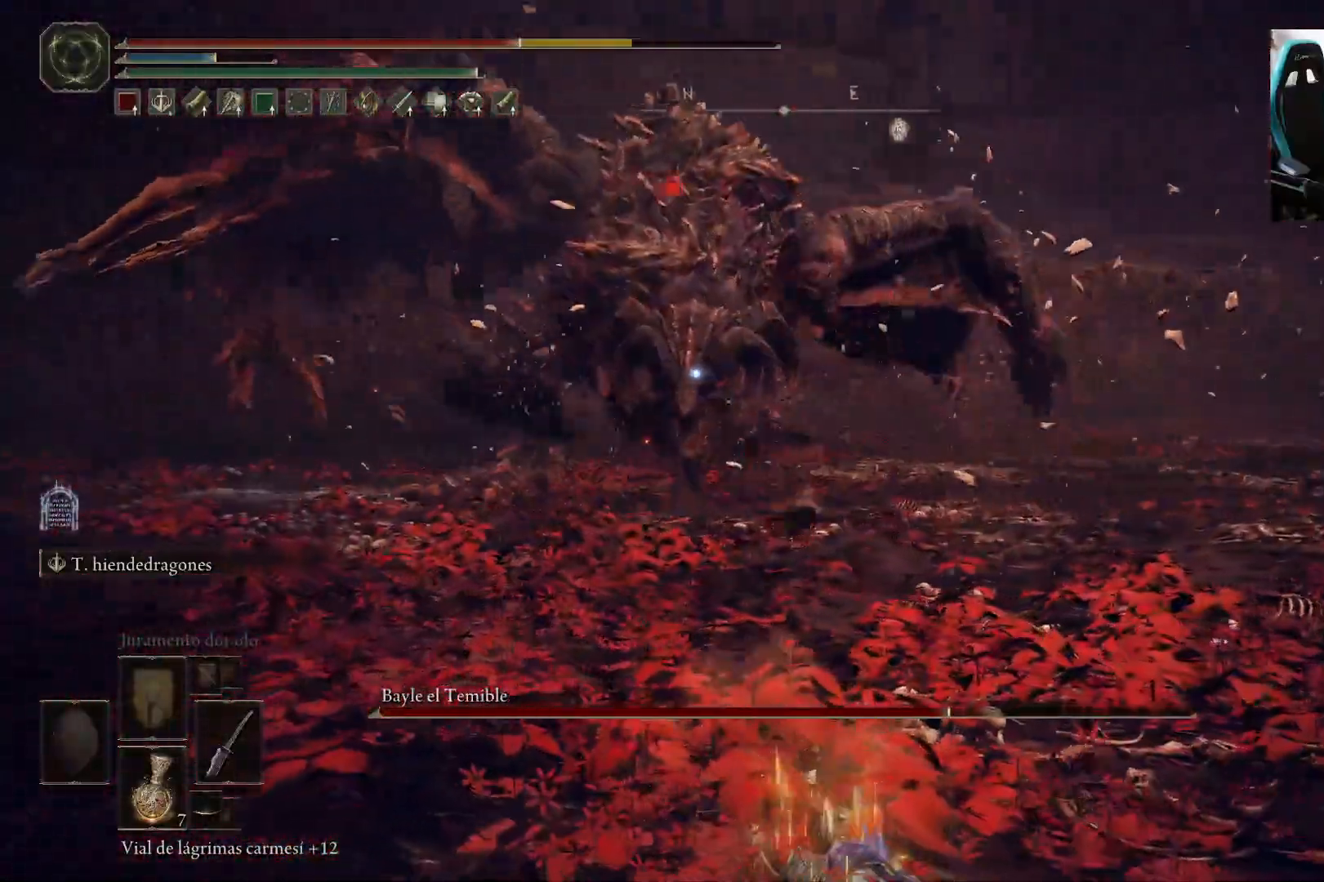
{"buttons": [], "left_stick": "down-right", "right_stick": "center", "events": []}
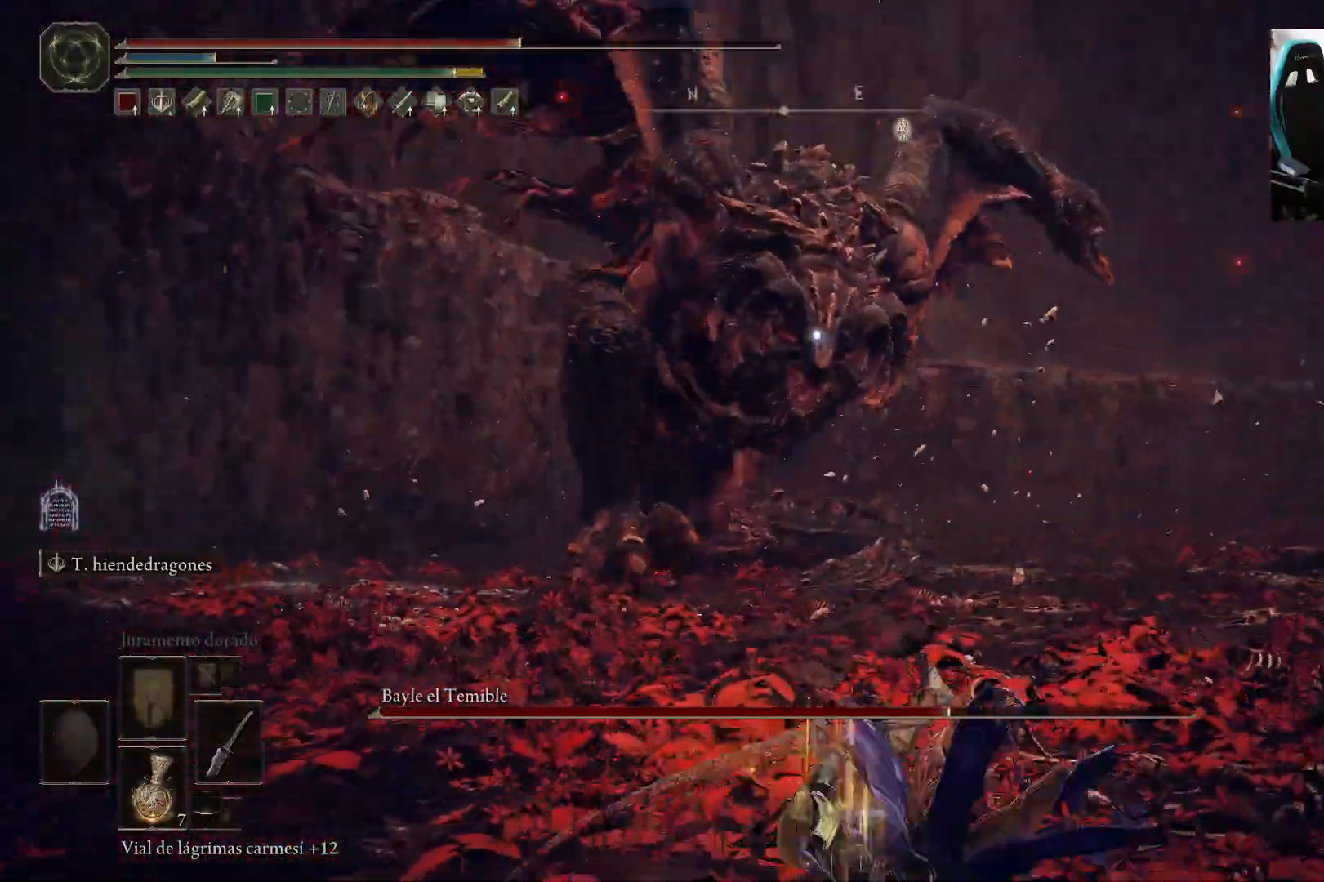
{"buttons": [], "left_stick": "right", "right_stick": "center", "events": [[200, "left_stick", "right"]]}
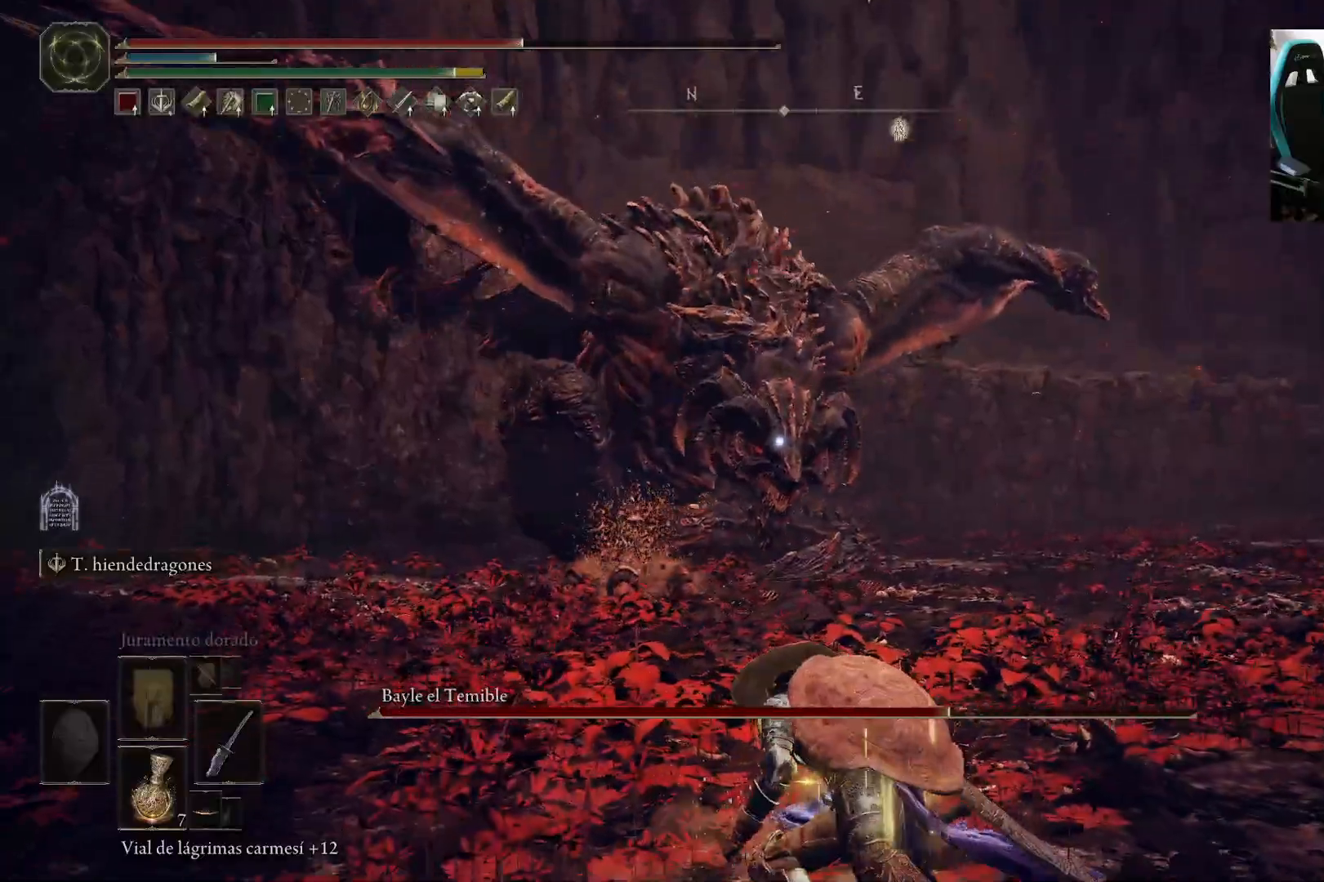
{"buttons": [], "left_stick": "down-right", "right_stick": "center", "events": [[133, "left_stick", "down-right"]]}
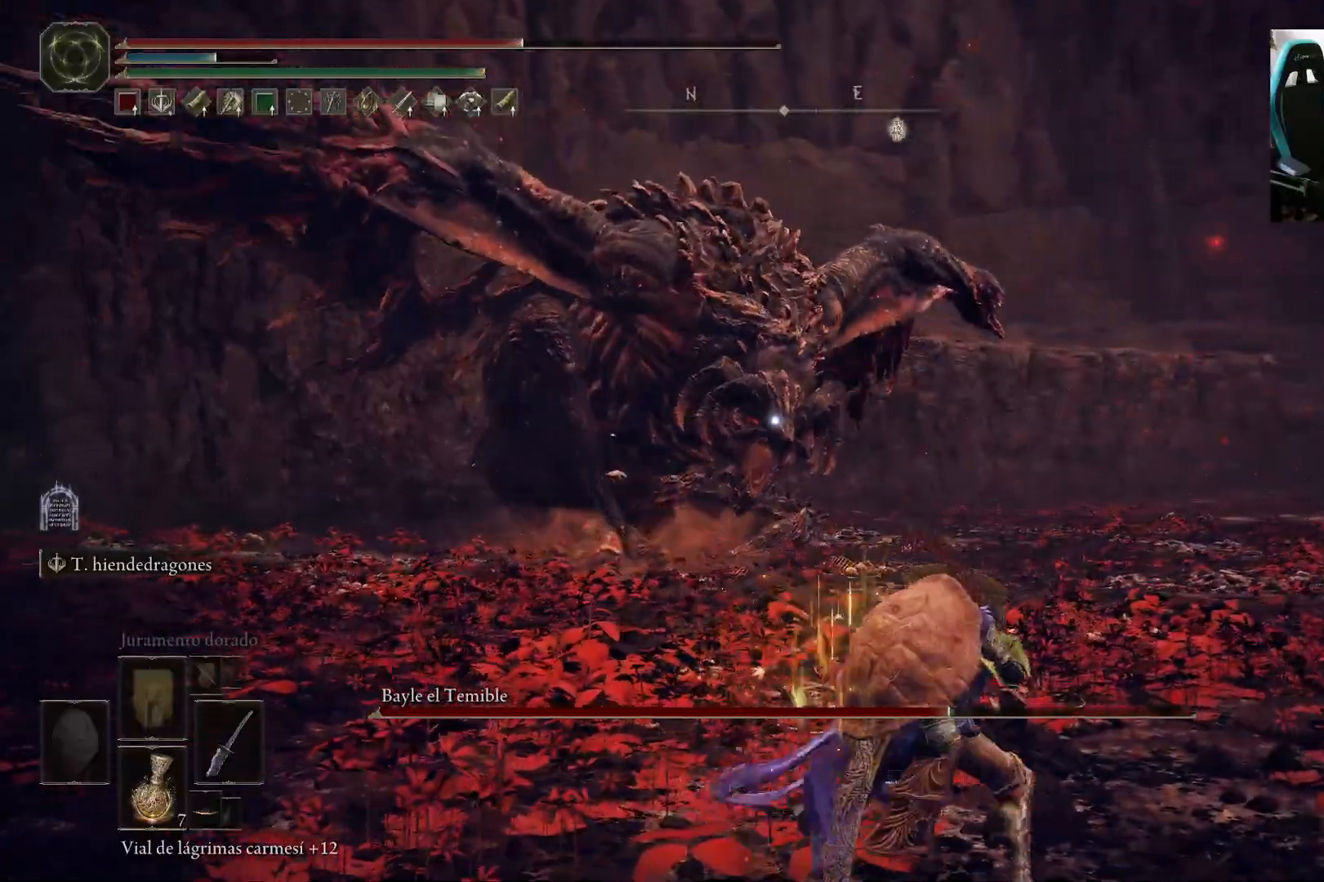
{"buttons": [], "left_stick": "right", "right_stick": "center", "events": [[300, "left_stick", "right"], [333, "B", "down"], [367, "B", "up"]]}
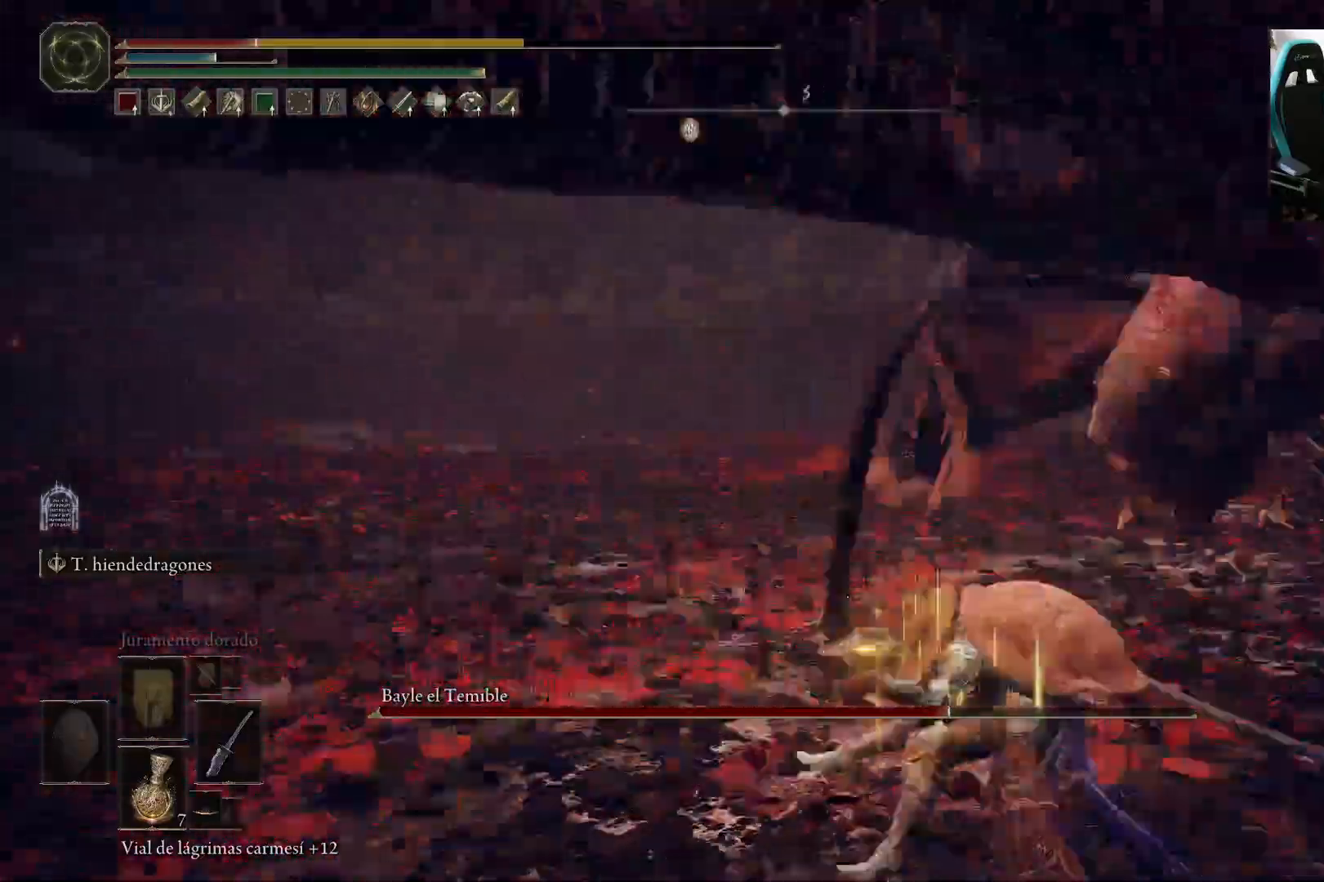
{"buttons": ["B"], "left_stick": "down", "right_stick": "center", "events": [[250, "left_stick", "down"], [400, "B", "down"]]}
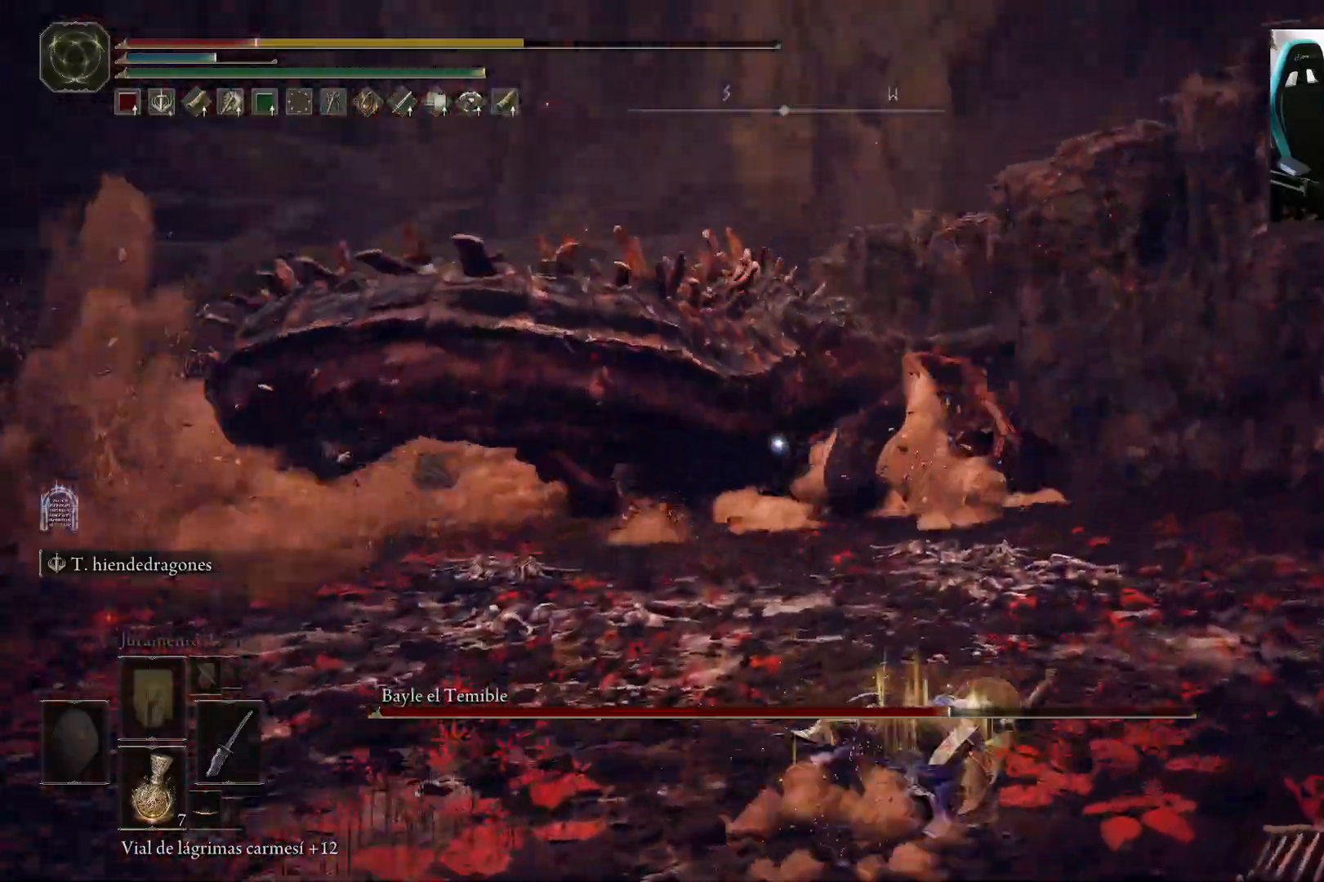
{"buttons": [], "left_stick": "down", "right_stick": "center", "events": [[33, "B", "up"], [100, "B", "down"], [200, "B", "up"], [233, "B", "down"], [333, "B", "up"], [400, "B", "down"], [500, "B", "up"]]}
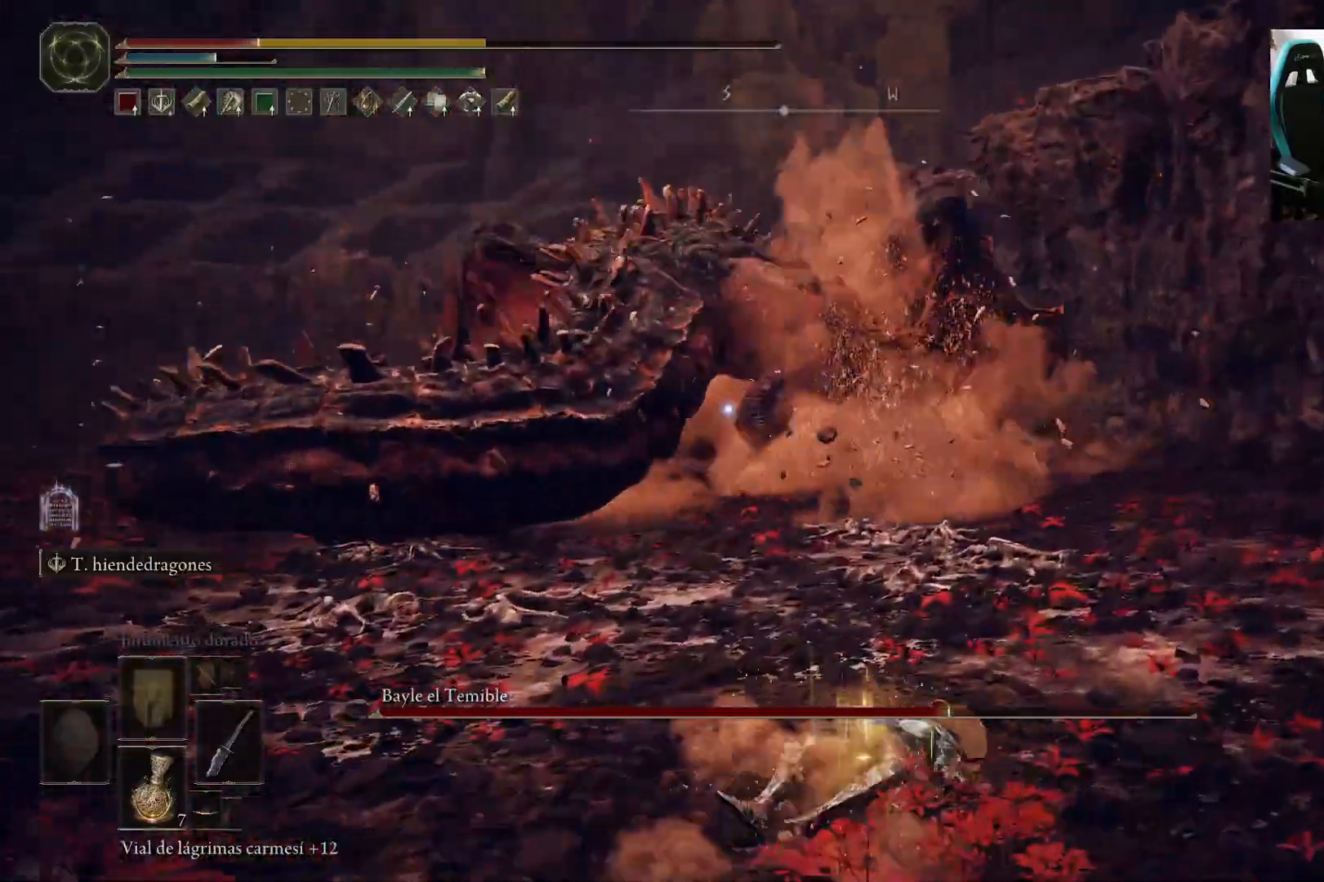
{"buttons": [], "left_stick": "down", "right_stick": "center", "events": [[67, "B", "down"], [167, "B", "up"]]}
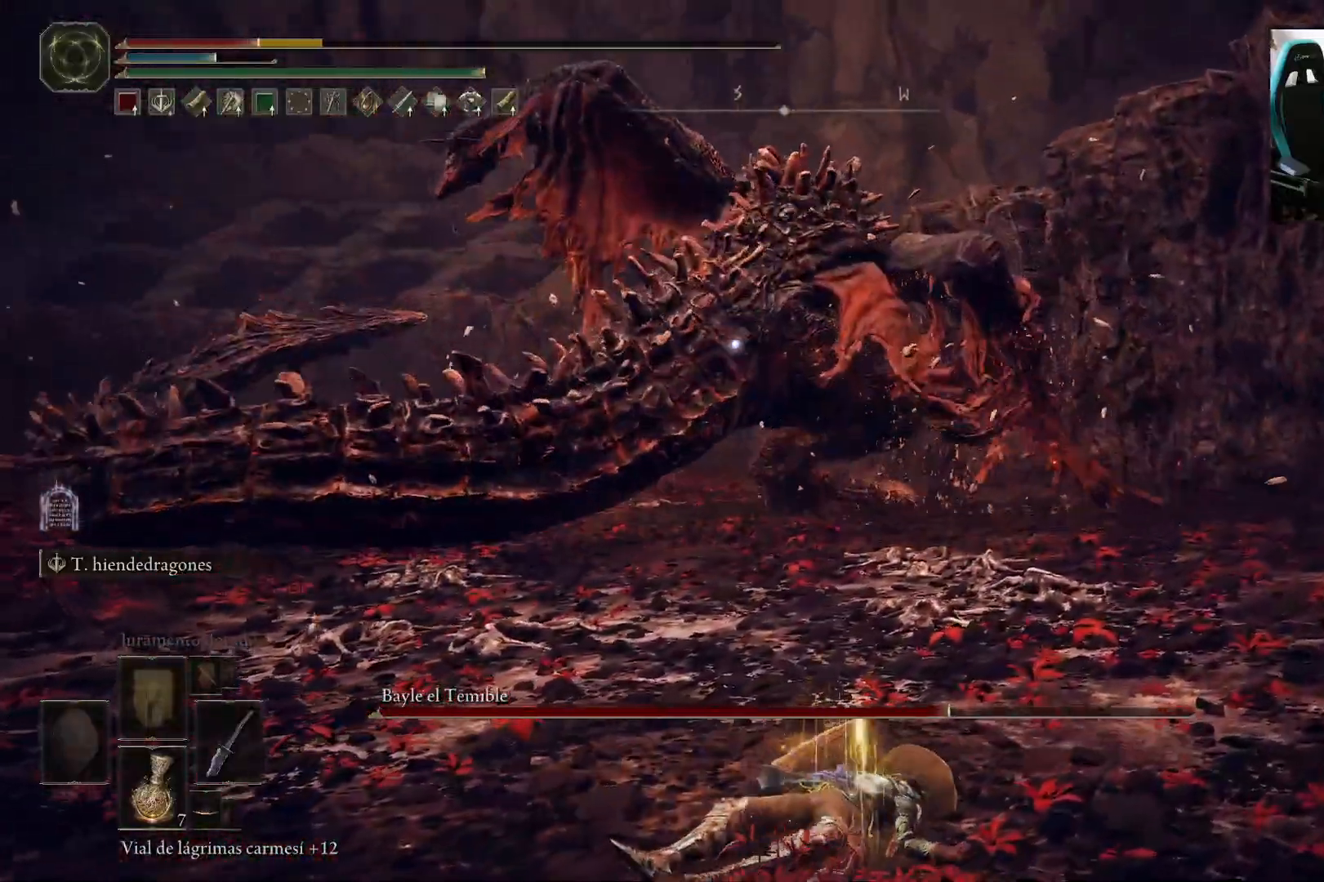
{"buttons": [], "left_stick": "down", "right_stick": "center", "events": []}
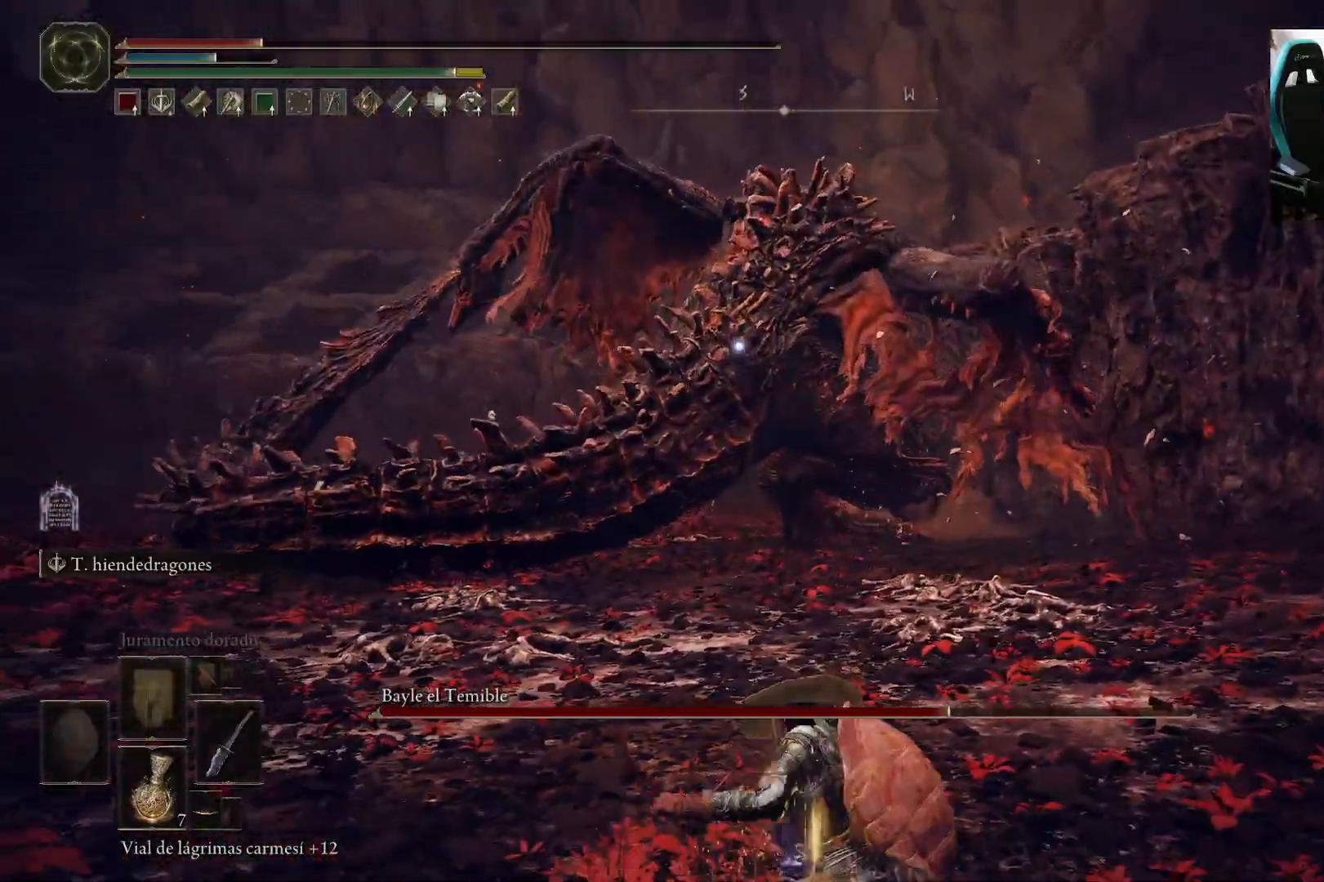
{"buttons": ["B"], "left_stick": "down", "right_stick": "center", "events": [[400, "B", "down"]]}
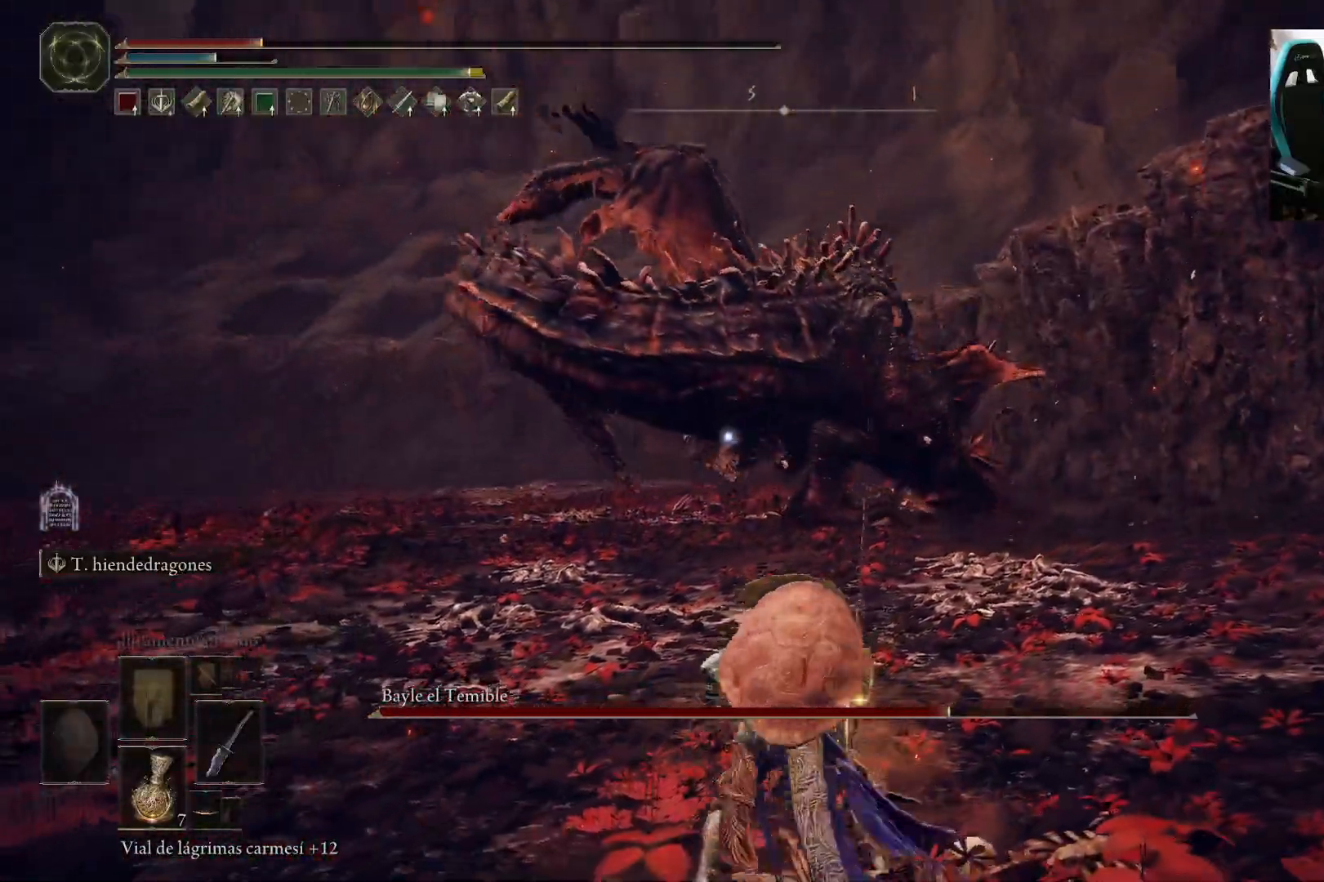
{"buttons": [], "left_stick": "down", "right_stick": "center", "events": [[200, "B", "up"]]}
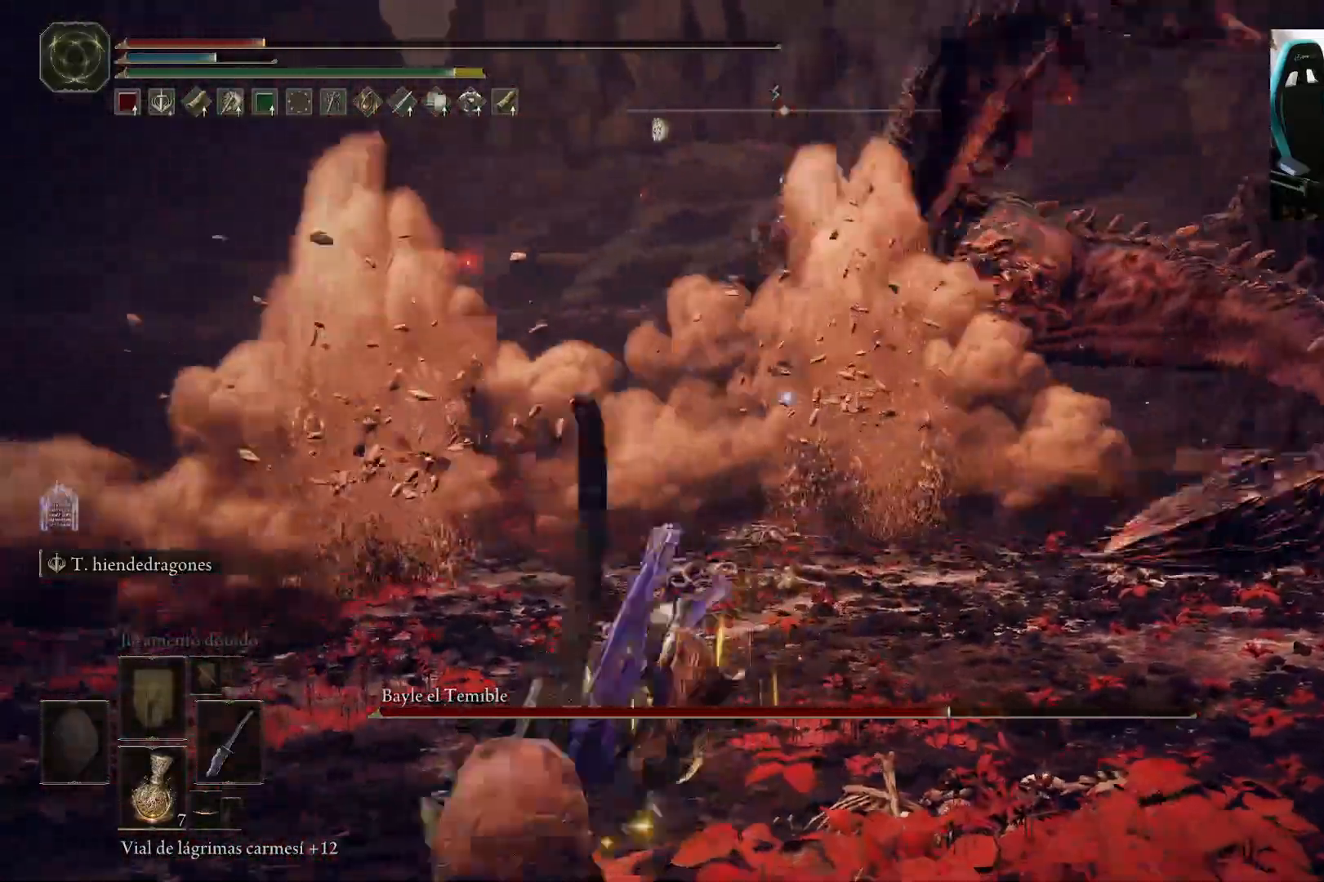
{"buttons": [], "left_stick": "down-left", "right_stick": "center", "events": [[33, "left_stick", "center"], [167, "left_stick", "down"], [200, "X", "down"], [283, "left_stick", "down-left"], [333, "X", "up"]]}
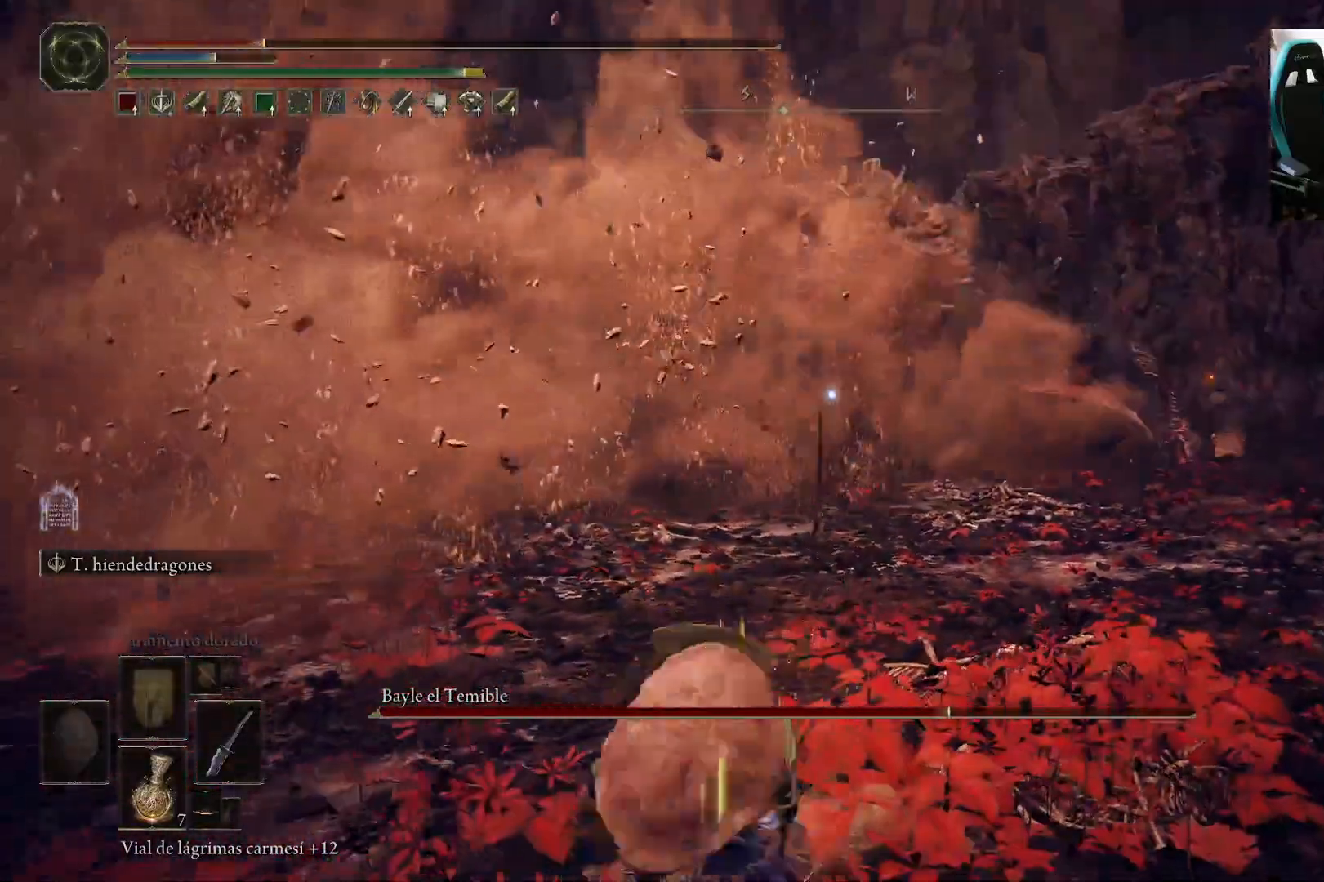
{"buttons": [], "left_stick": "down-left", "right_stick": "center", "events": []}
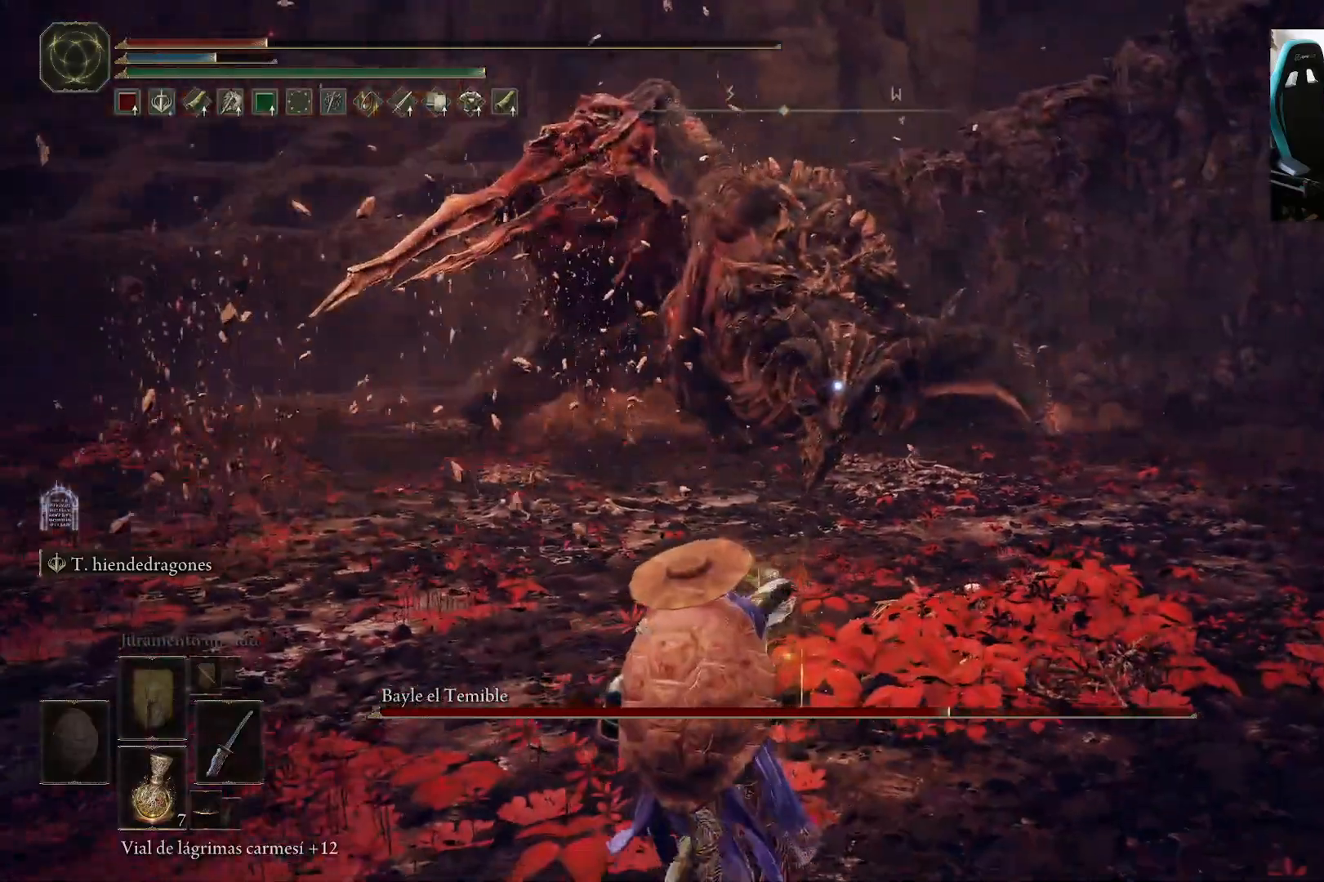
{"buttons": [], "left_stick": "down-left", "right_stick": "center", "events": []}
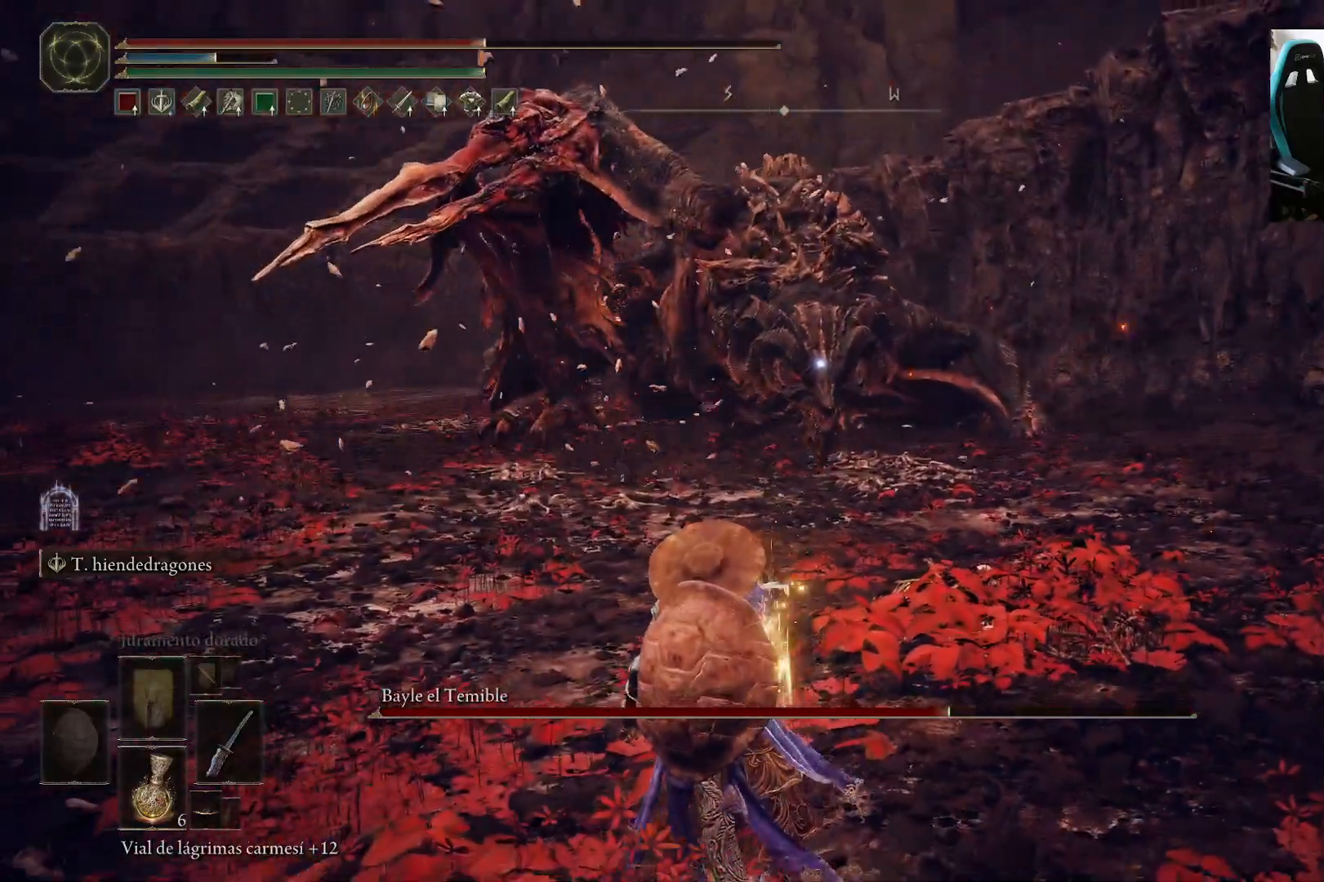
{"buttons": [], "left_stick": "left", "right_stick": "center", "events": [[33, "X", "down"], [233, "X", "up"], [467, "left_stick", "left"]]}
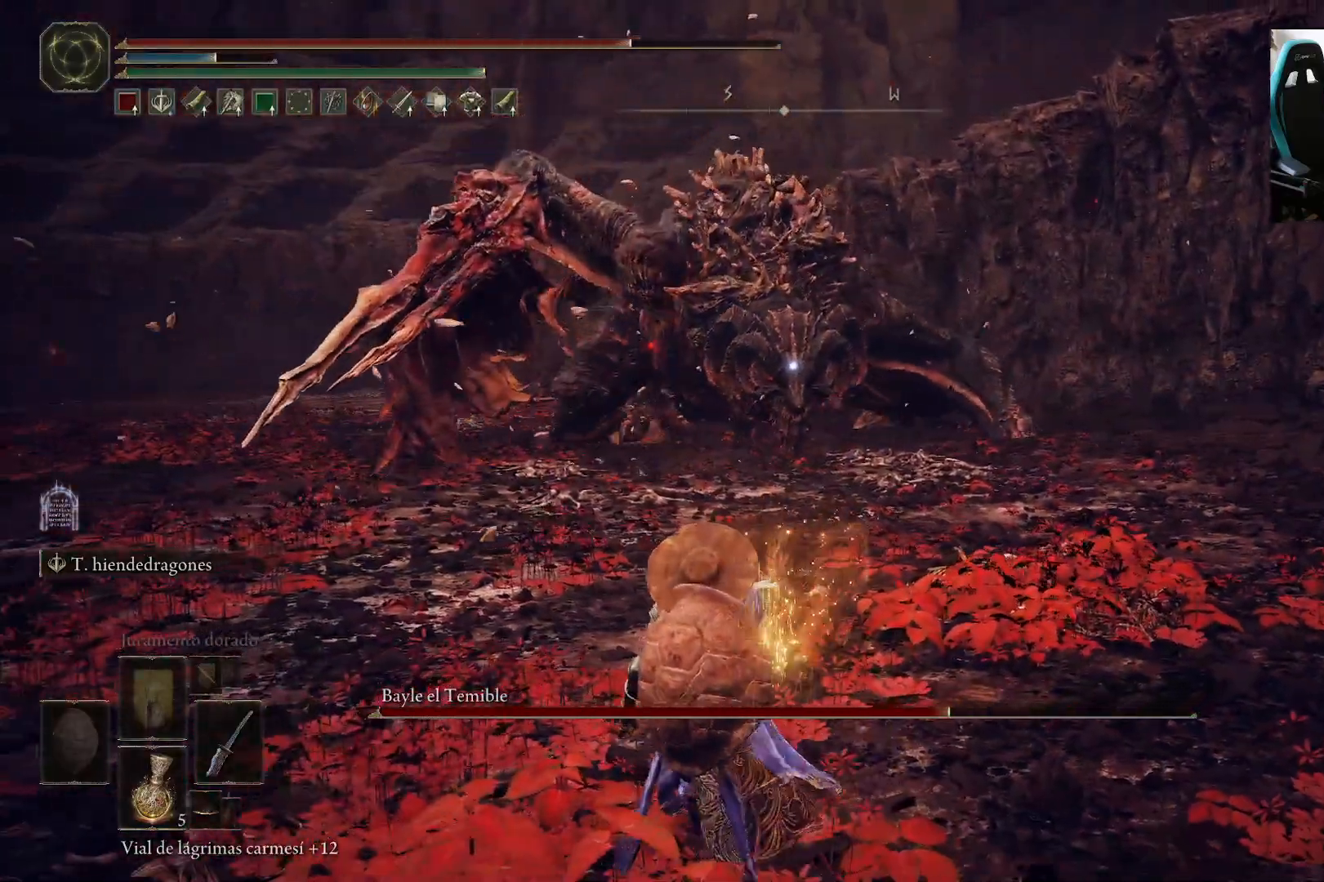
{"buttons": ["B"], "left_stick": "left", "right_stick": "center", "events": [[367, "B", "down"]]}
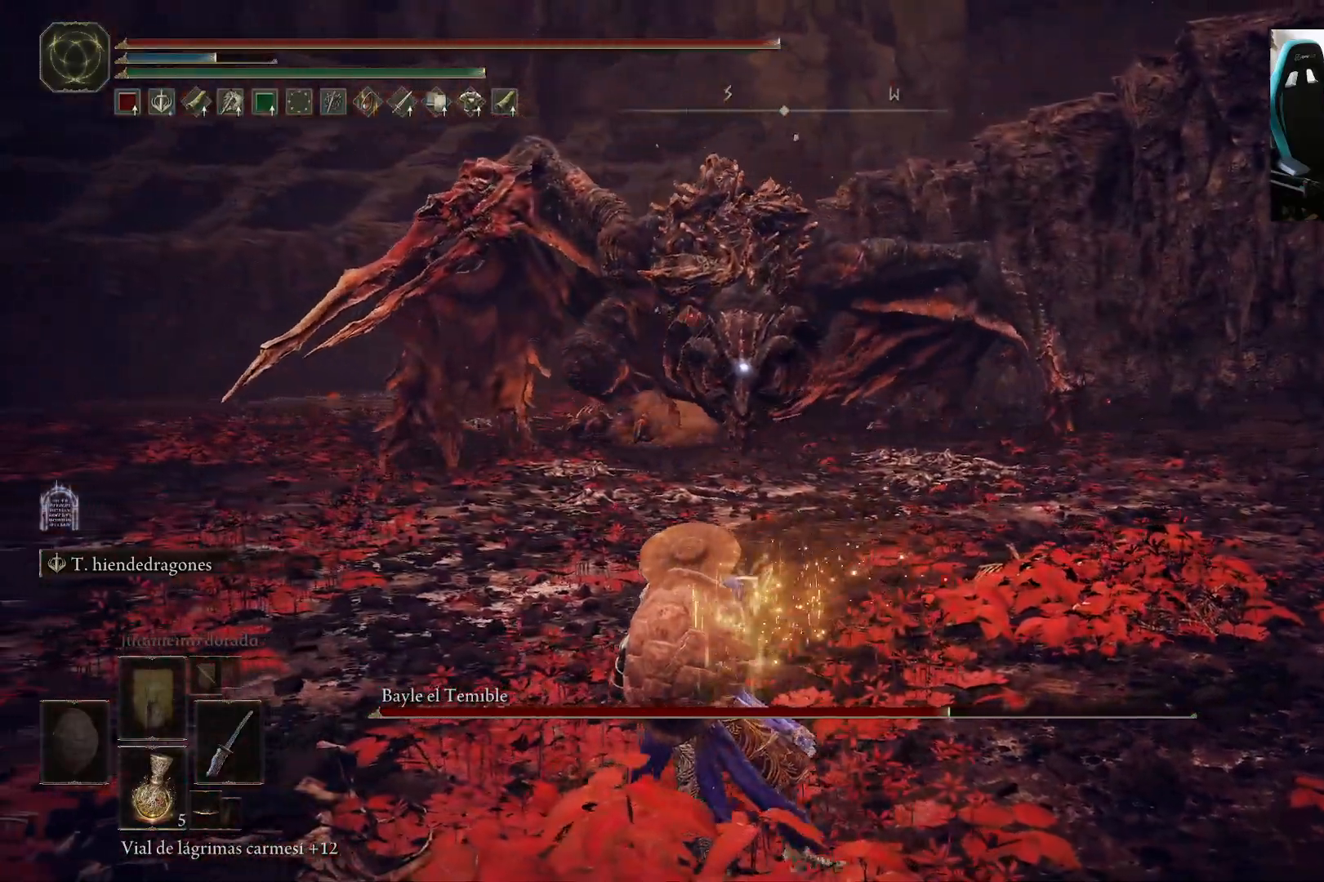
{"buttons": ["B"], "left_stick": "left", "right_stick": "center", "events": []}
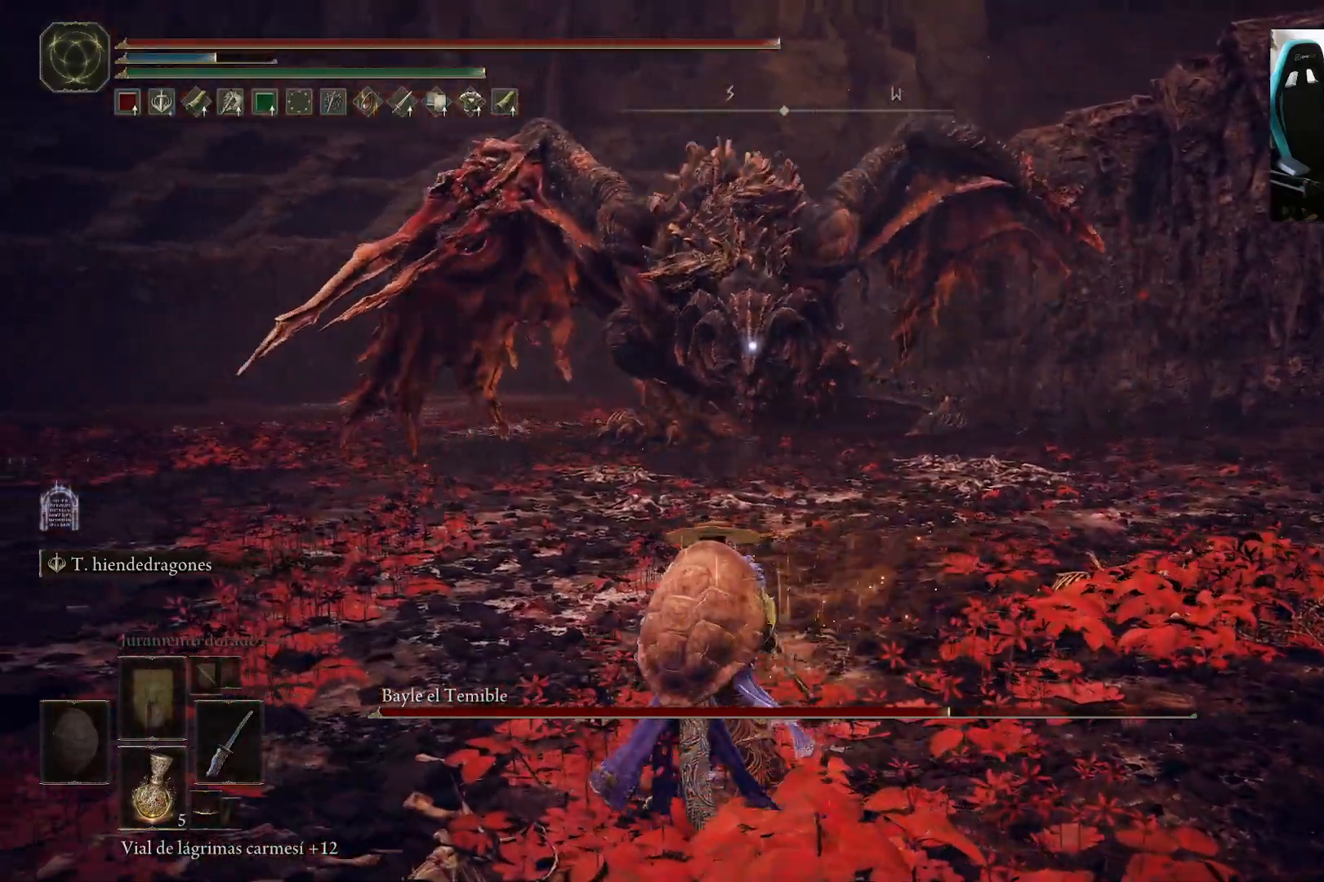
{"buttons": ["B"], "left_stick": "left", "right_stick": "center", "events": []}
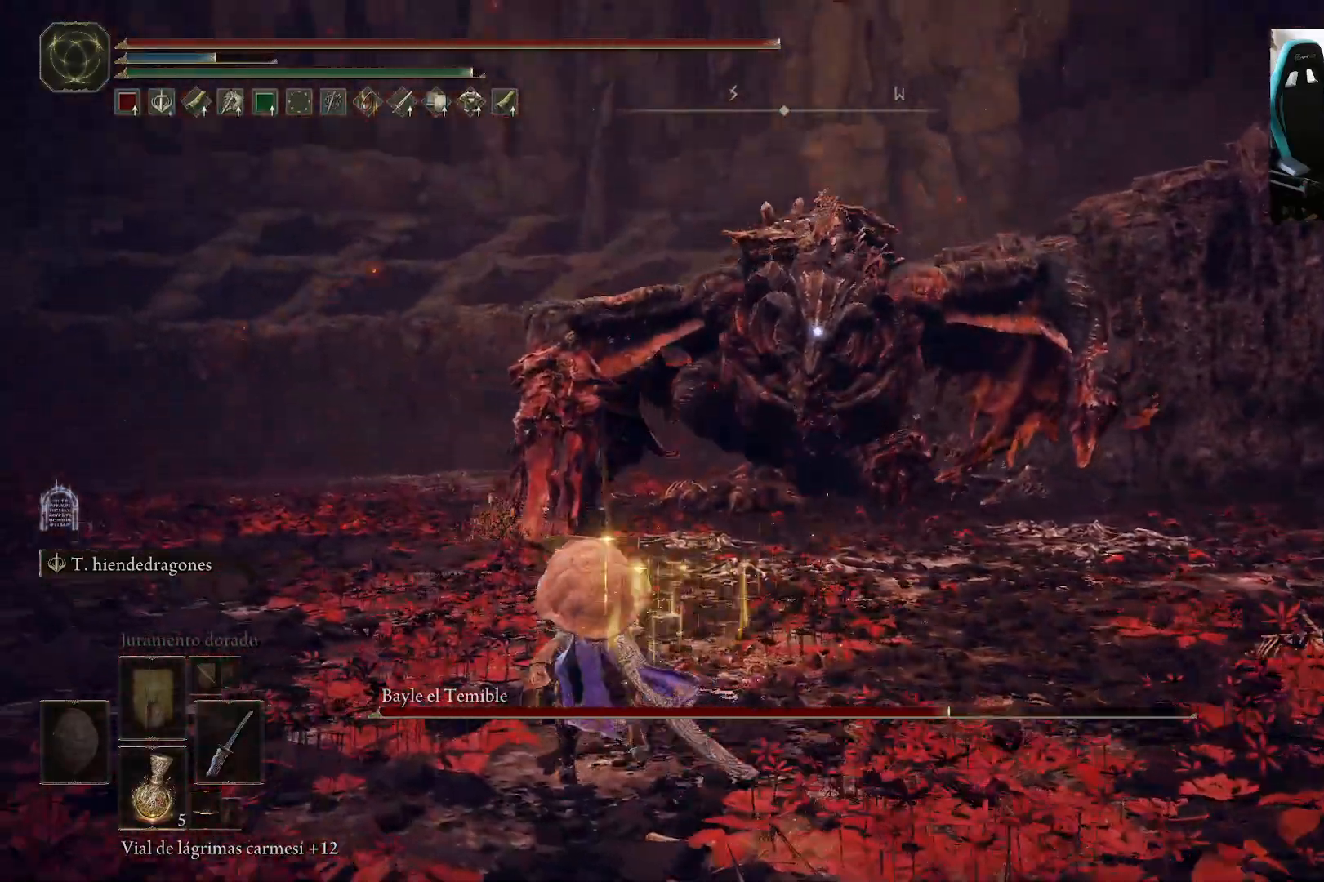
{"buttons": ["B"], "left_stick": "left", "right_stick": "center", "events": []}
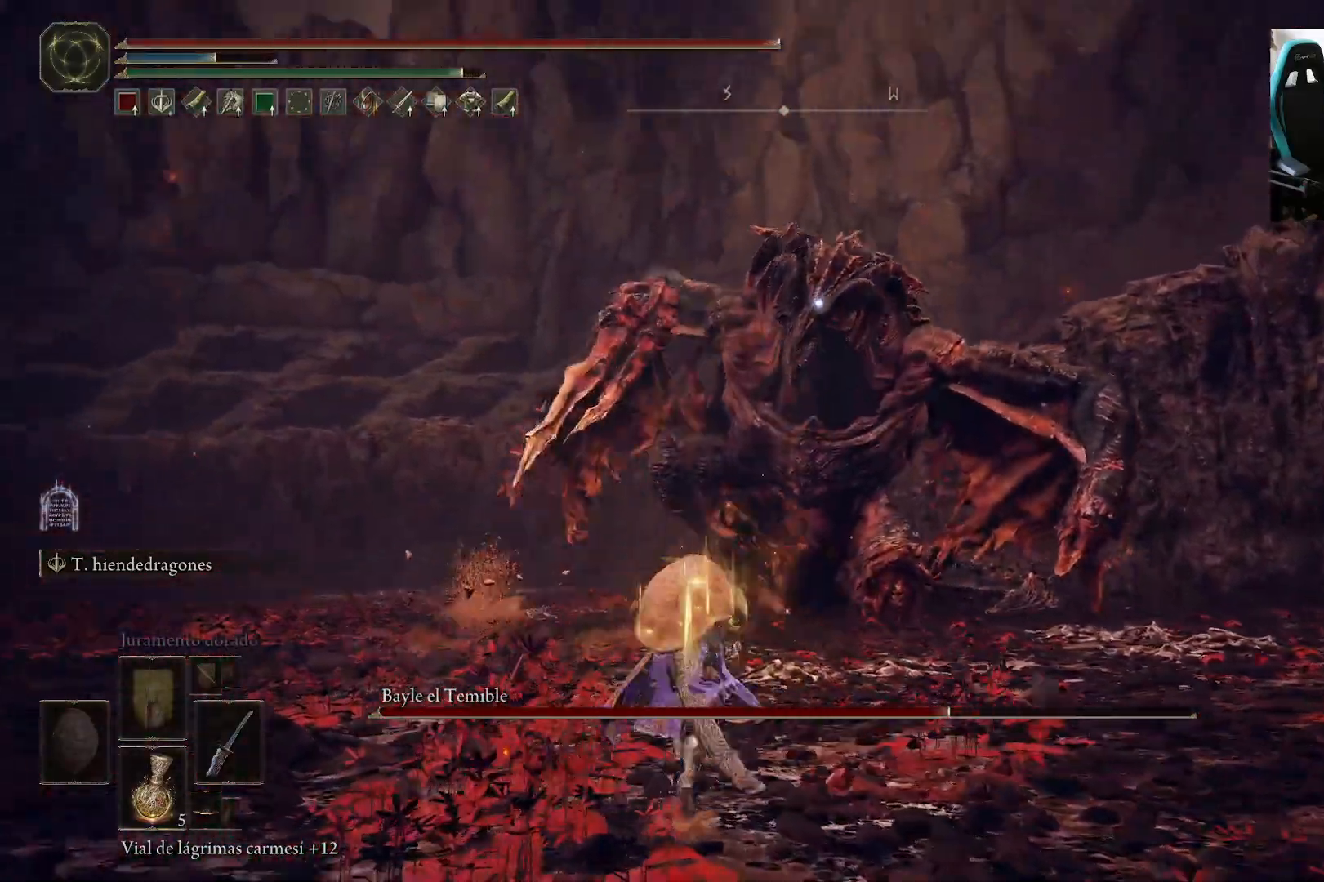
{"buttons": [], "left_stick": "up", "right_stick": "center", "events": [[33, "left_stick", "up"], [67, "B", "up"]]}
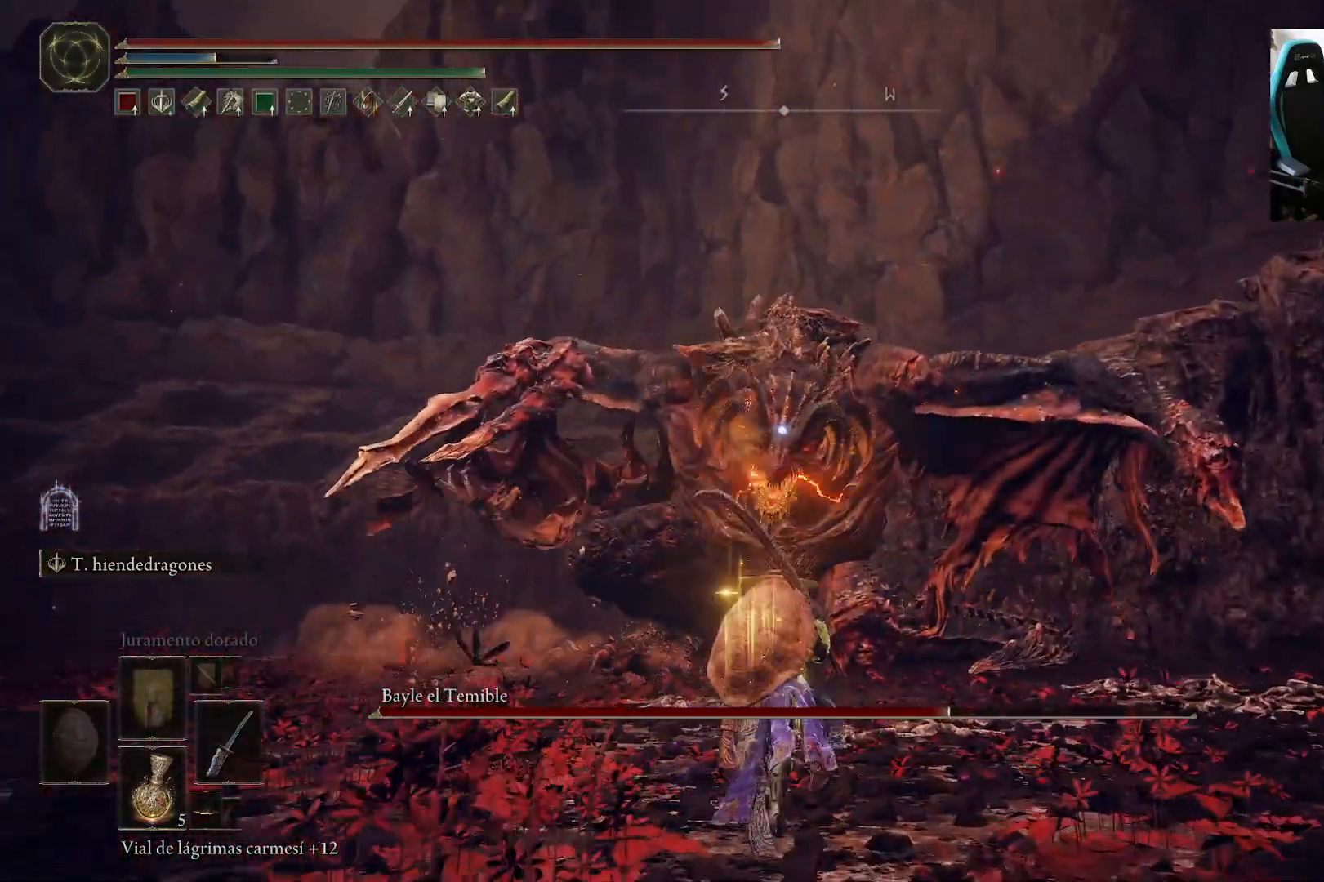
{"buttons": [], "left_stick": "left", "right_stick": "center", "events": [[333, "left_stick", "left"]]}
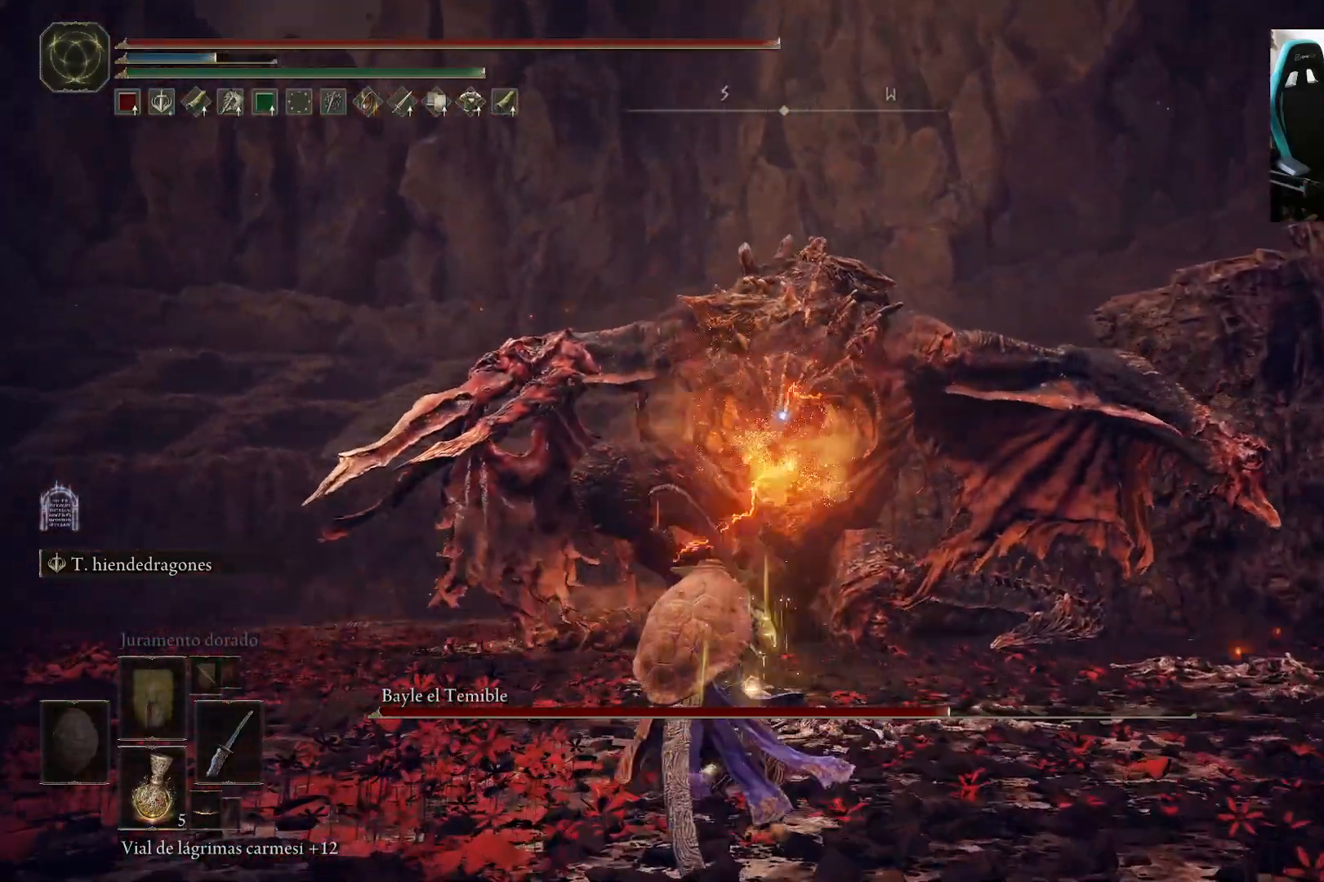
{"buttons": [], "left_stick": "down-left", "right_stick": "center", "events": [[350, "left_stick", "down-left"]]}
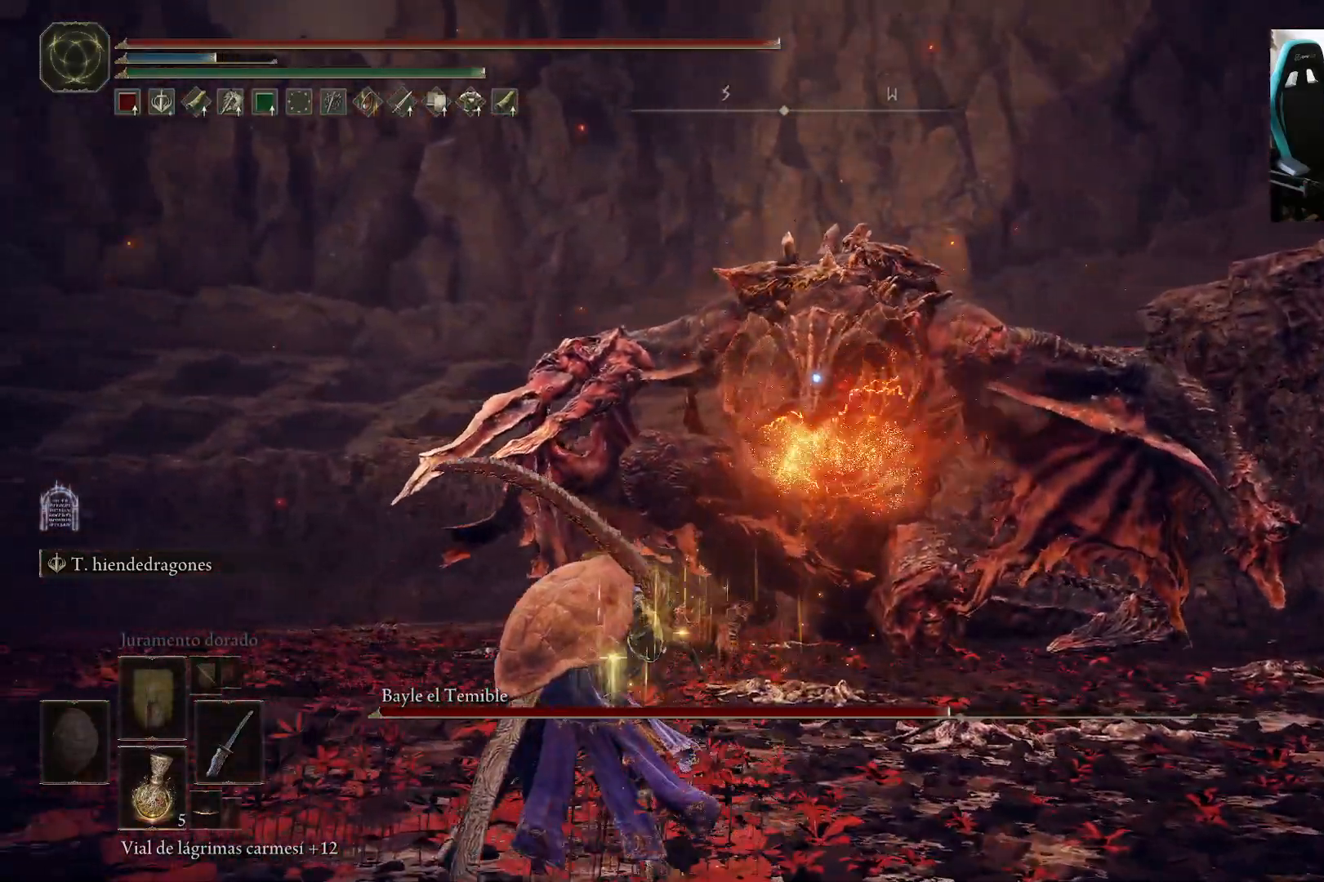
{"buttons": [], "left_stick": "left", "right_stick": "center", "events": [[367, "B", "down"], [367, "left_stick", "left"], [433, "B", "up"]]}